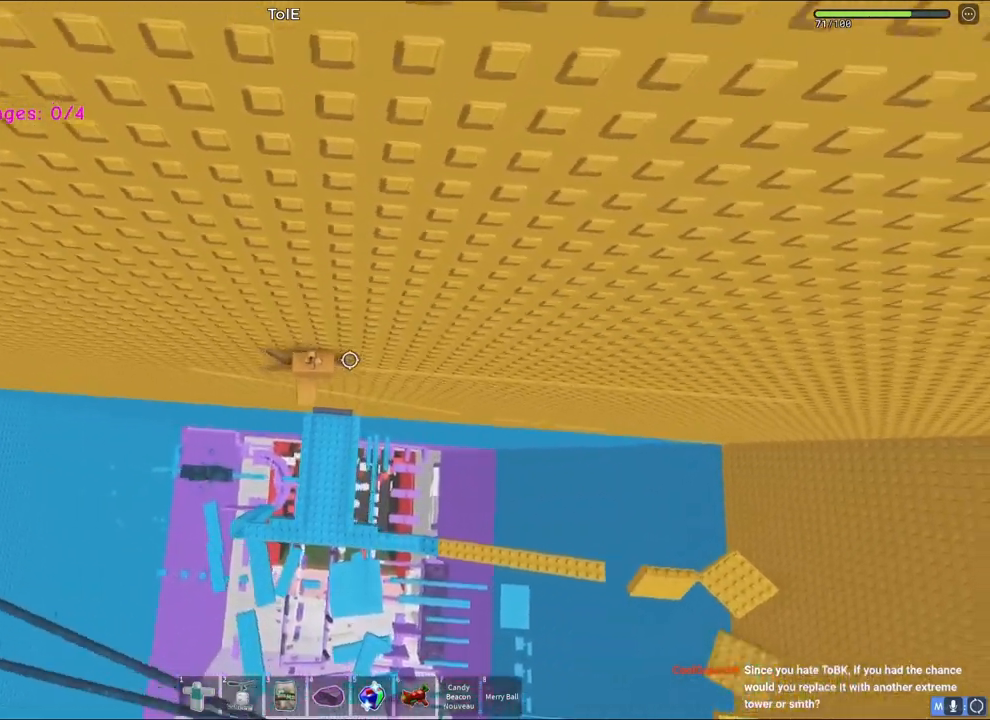
Gameplay with keyboard; each line is a JSON object with the keys held at the frame after it. "events" lists presses ("down") and releases ("up") of "a", "ctrl", "d", "q", "s", "shift", "space" and "w" between this image and that frame as [ms after this image, input, new state], when the widget could be followed in between. No other keys are recorded. Mouse input is not recorded. Not read: e.
{"keys": ["d"], "events": []}
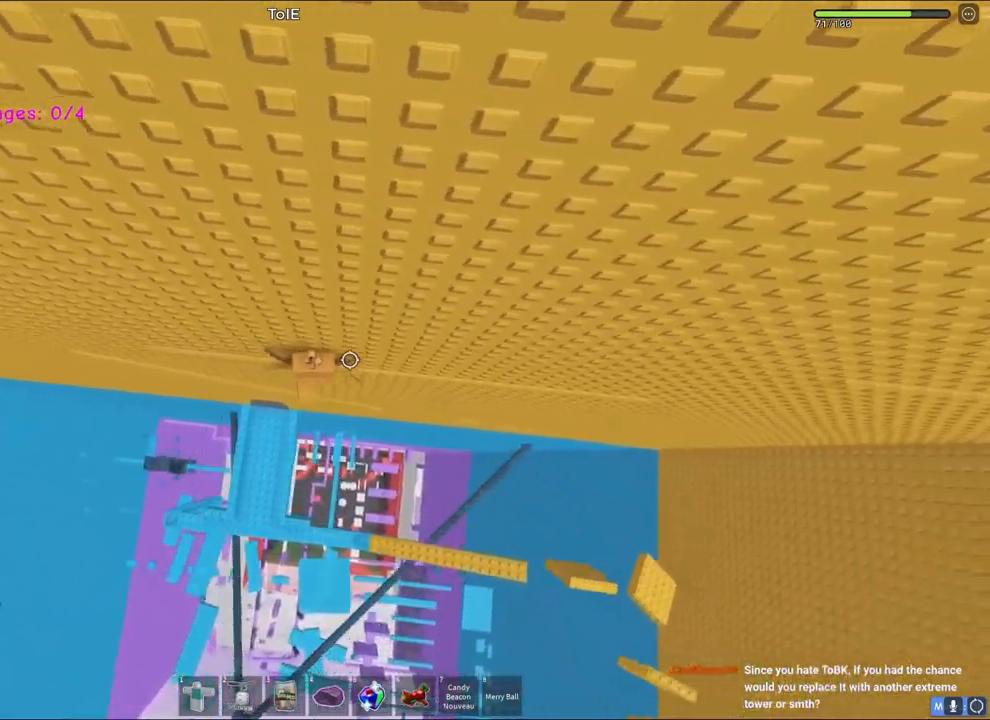
{"keys": ["d"], "events": []}
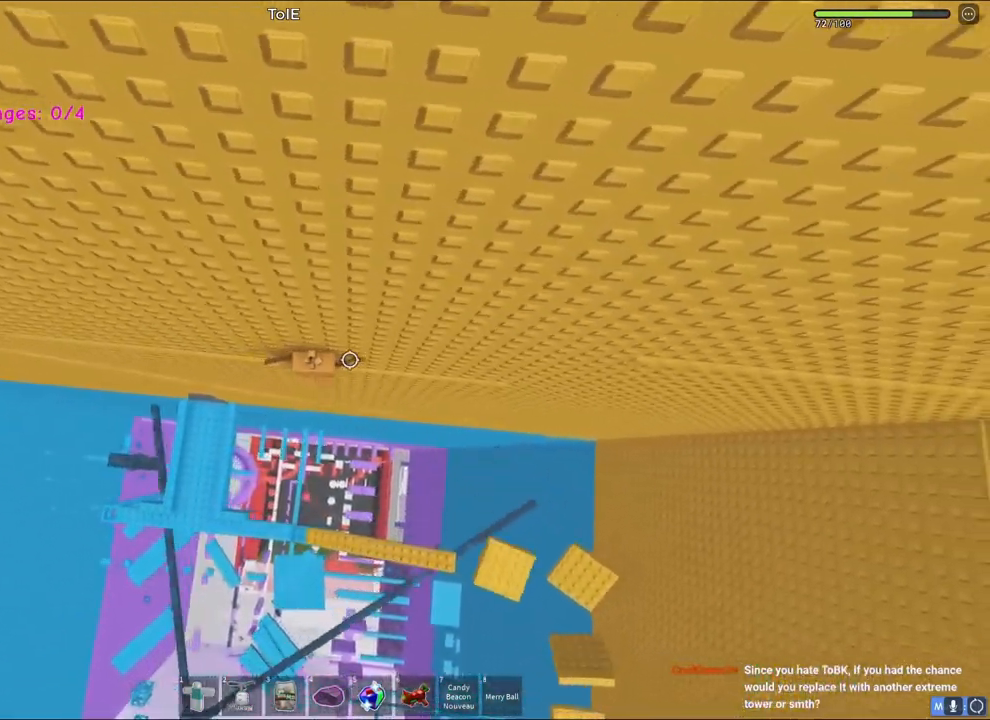
{"keys": ["d", "w"], "events": [[300, "w", "down"]]}
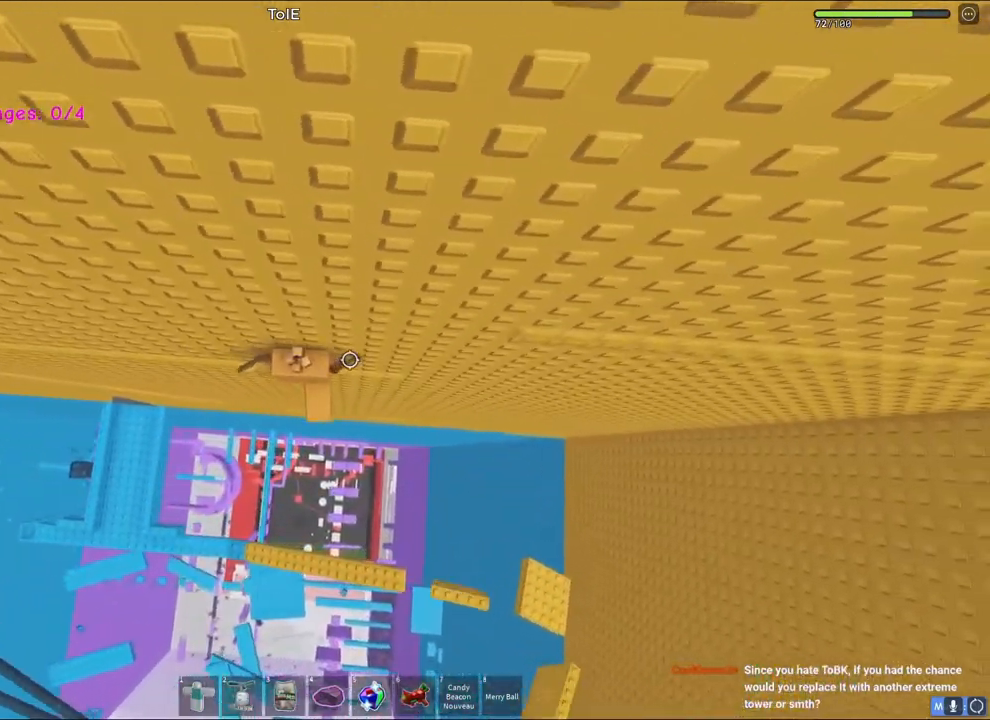
{"keys": ["d", "space", "w"], "events": [[200, "w", "up"], [350, "space", "down"], [467, "w", "down"]]}
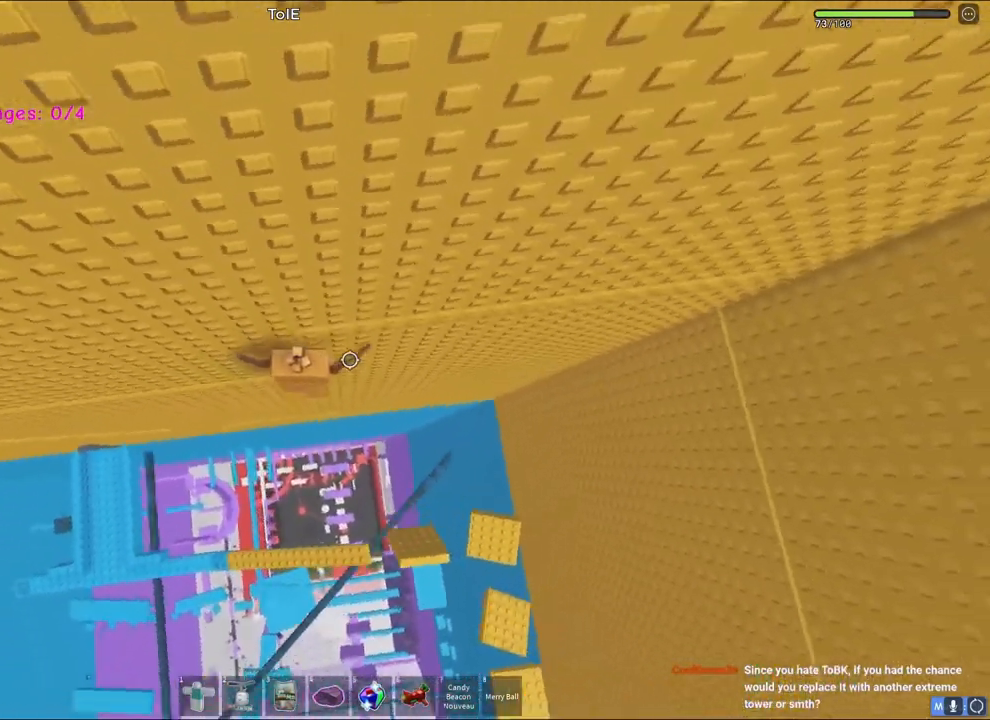
{"keys": ["d"], "events": [[17, "space", "up"], [317, "w", "up"]]}
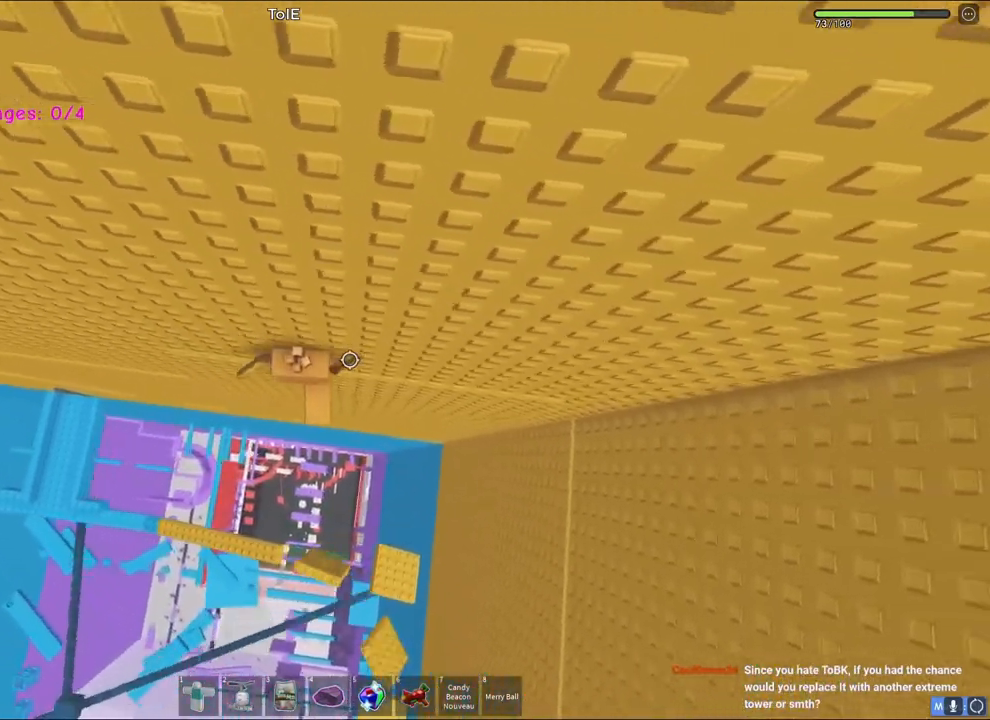
{"keys": ["d", "w"], "events": [[333, "w", "down"]]}
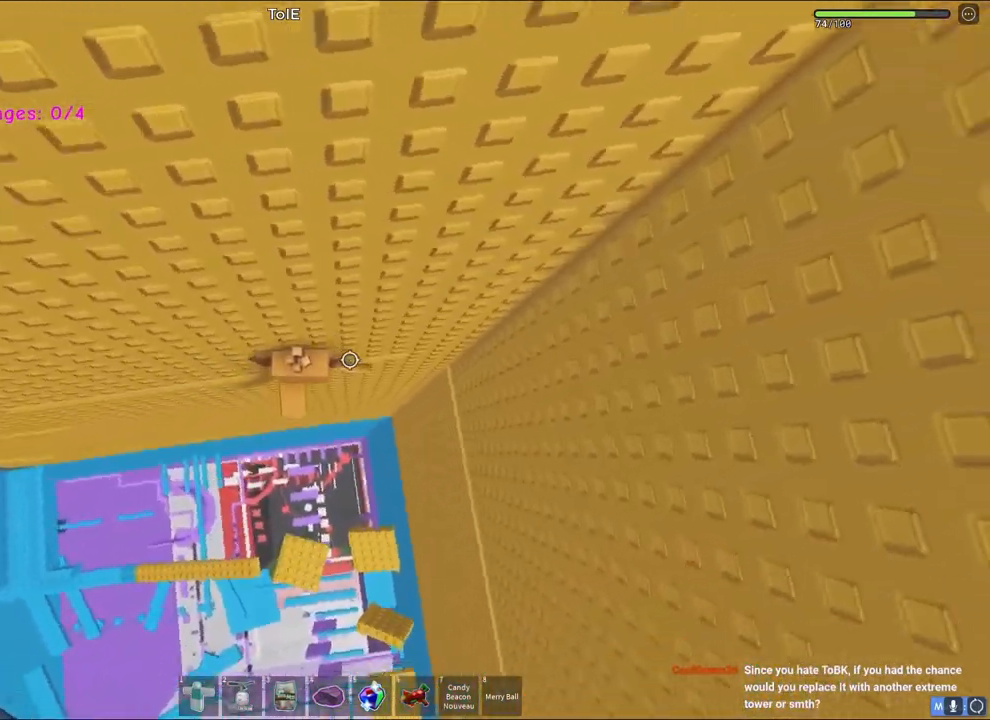
{"keys": ["d", "w"], "events": [[133, "space", "down"], [333, "space", "up"]]}
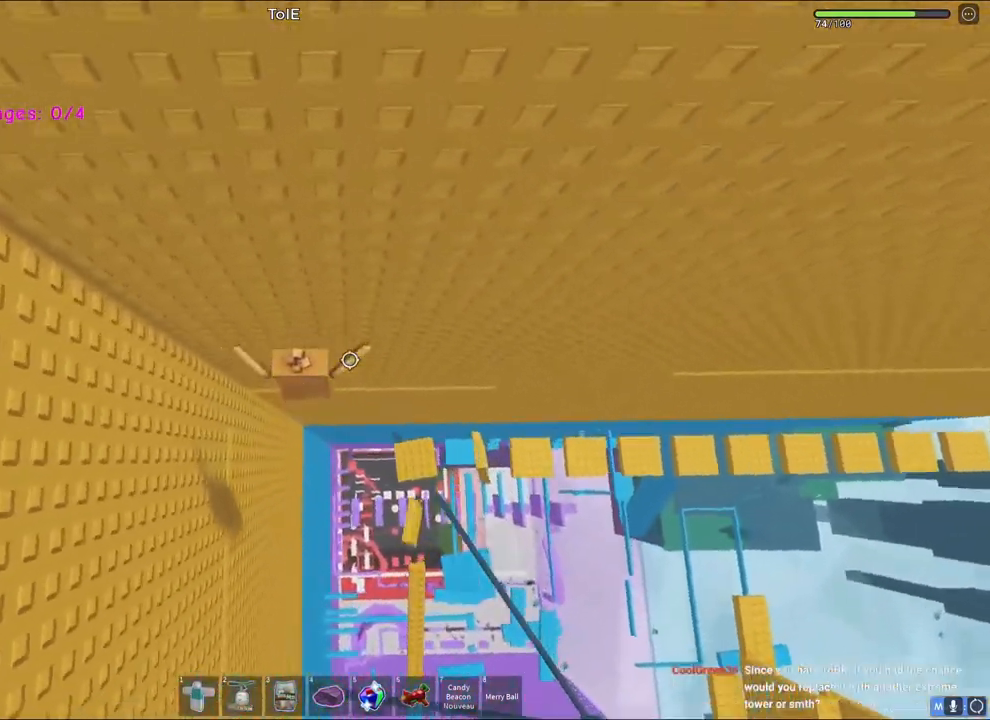
{"keys": ["d", "w"], "events": []}
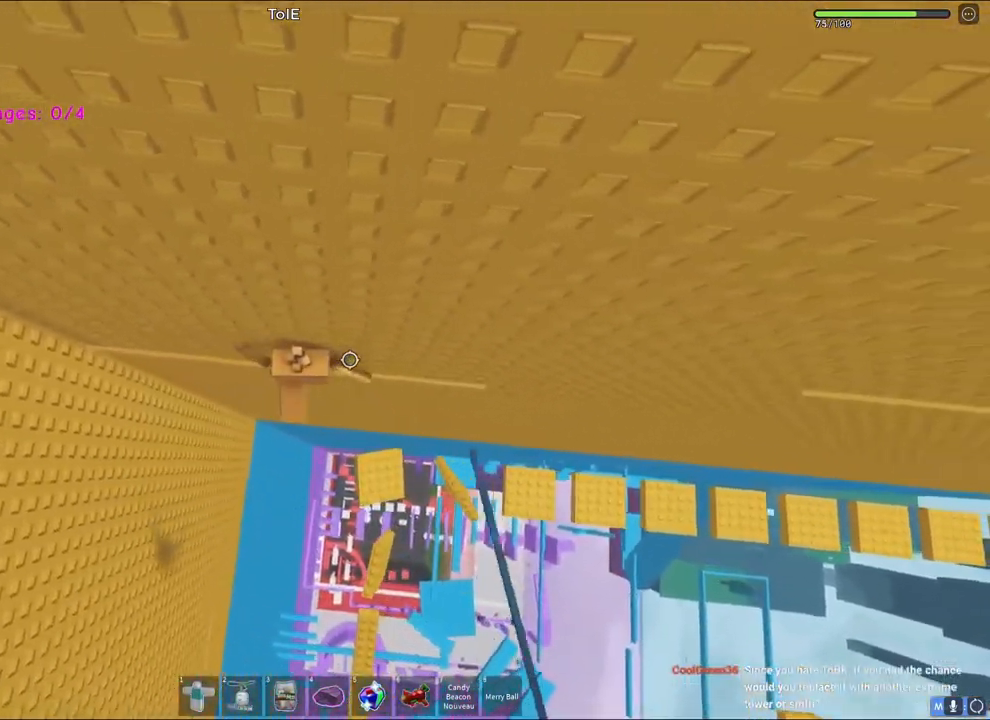
{"keys": [], "events": [[100, "w", "up"], [483, "d", "up"]]}
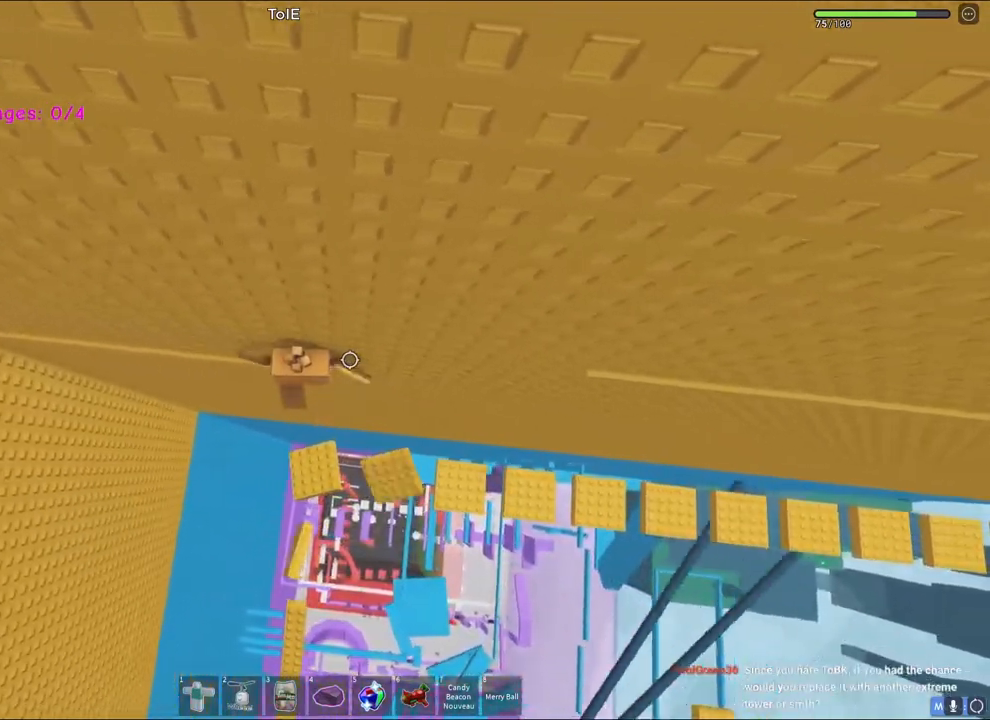
{"keys": ["d", "space"], "events": [[133, "d", "down"], [267, "space", "down"]]}
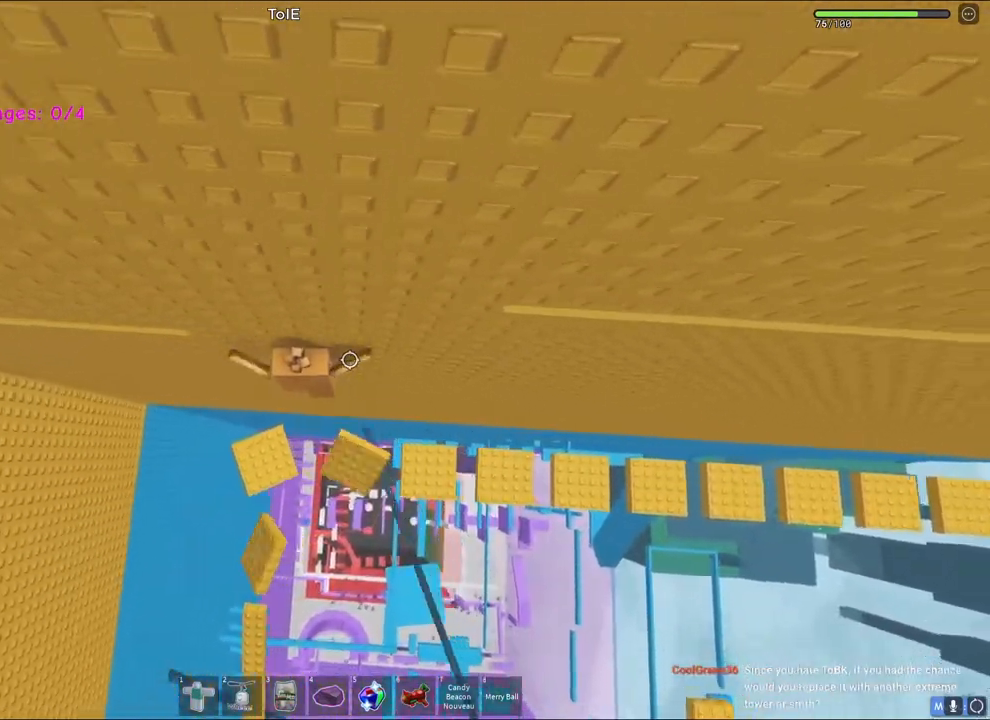
{"keys": ["space", "w"], "events": [[117, "space", "up"], [167, "w", "down"], [317, "d", "up"], [383, "space", "down"]]}
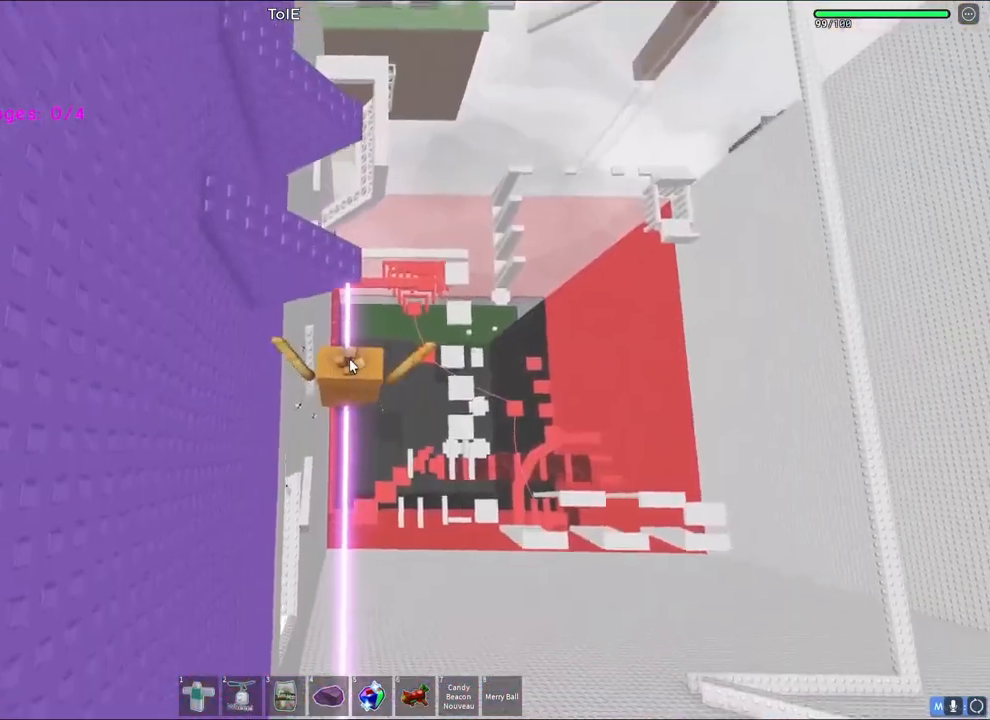
{"keys": ["shift"], "events": [[367, "shift", "down"], [467, "space", "up"], [500, "w", "up"]]}
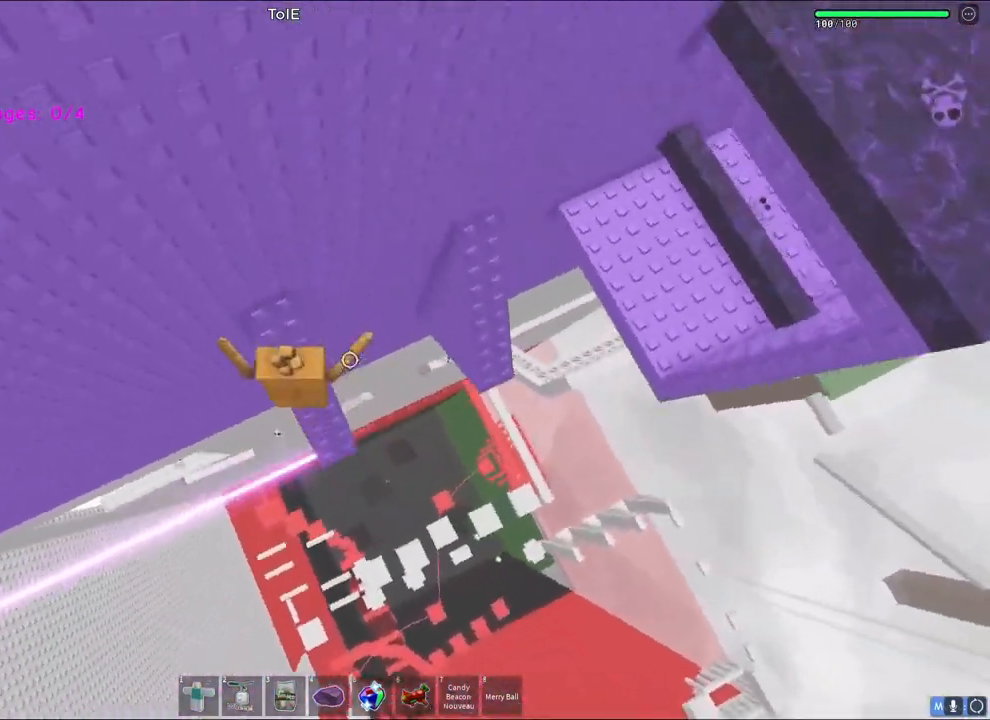
{"keys": ["d", "w"], "events": [[17, "shift", "up"], [150, "d", "down"], [150, "w", "down"], [267, "space", "down"], [467, "space", "up"]]}
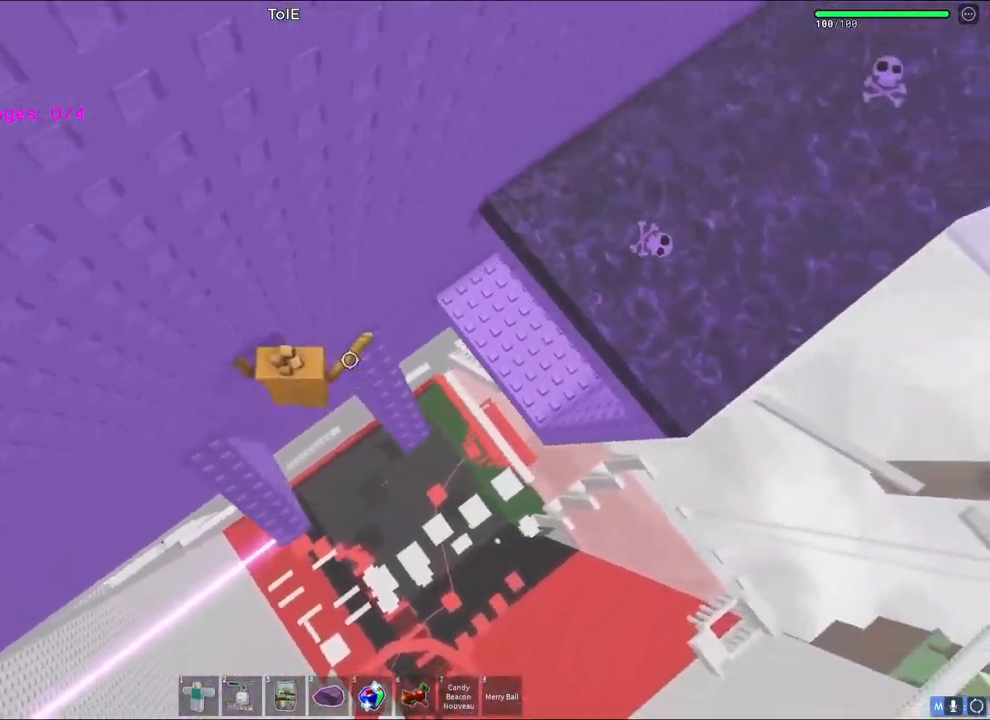
{"keys": ["space", "w"], "events": [[167, "d", "up"], [183, "w", "up"], [267, "w", "down"], [350, "space", "down"]]}
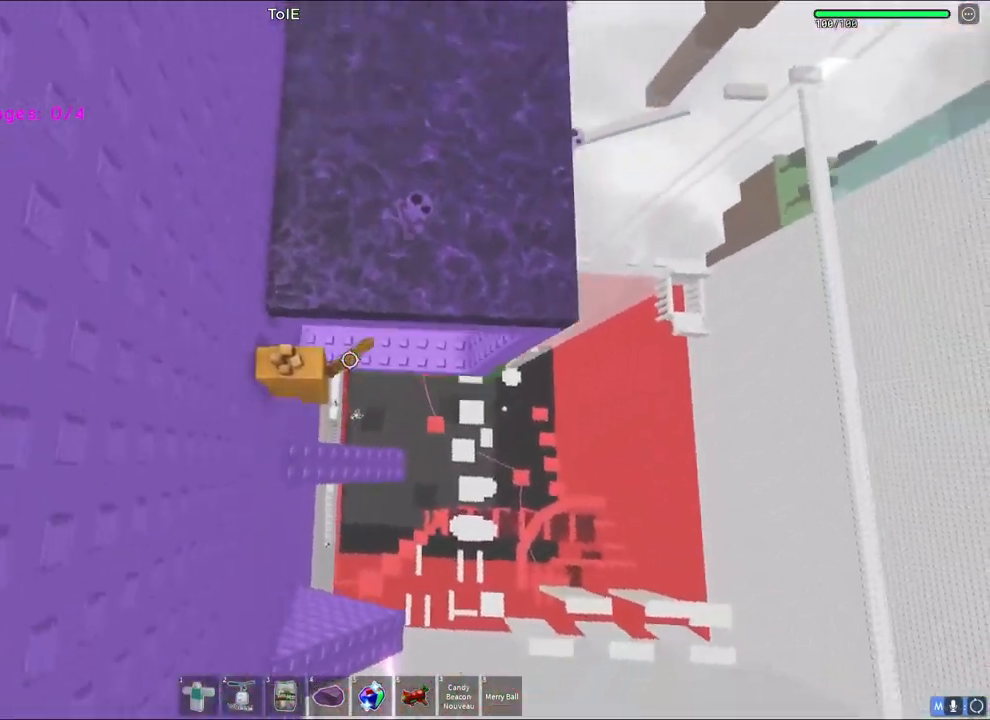
{"keys": ["space", "w"], "events": [[83, "space", "up"], [233, "space", "down"]]}
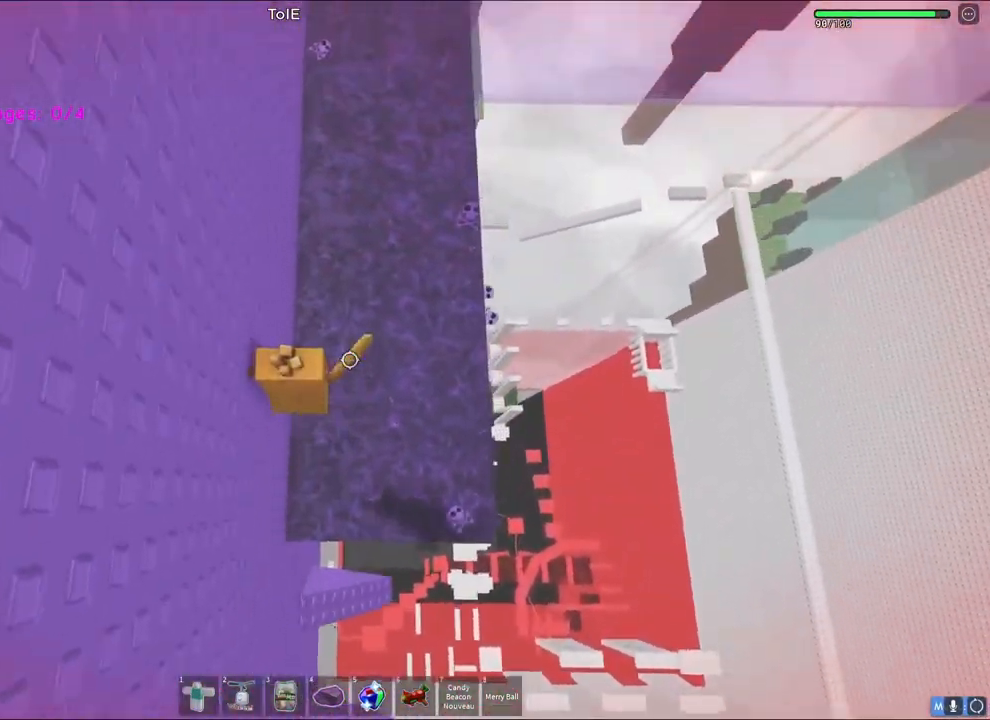
{"keys": ["space", "w"], "events": []}
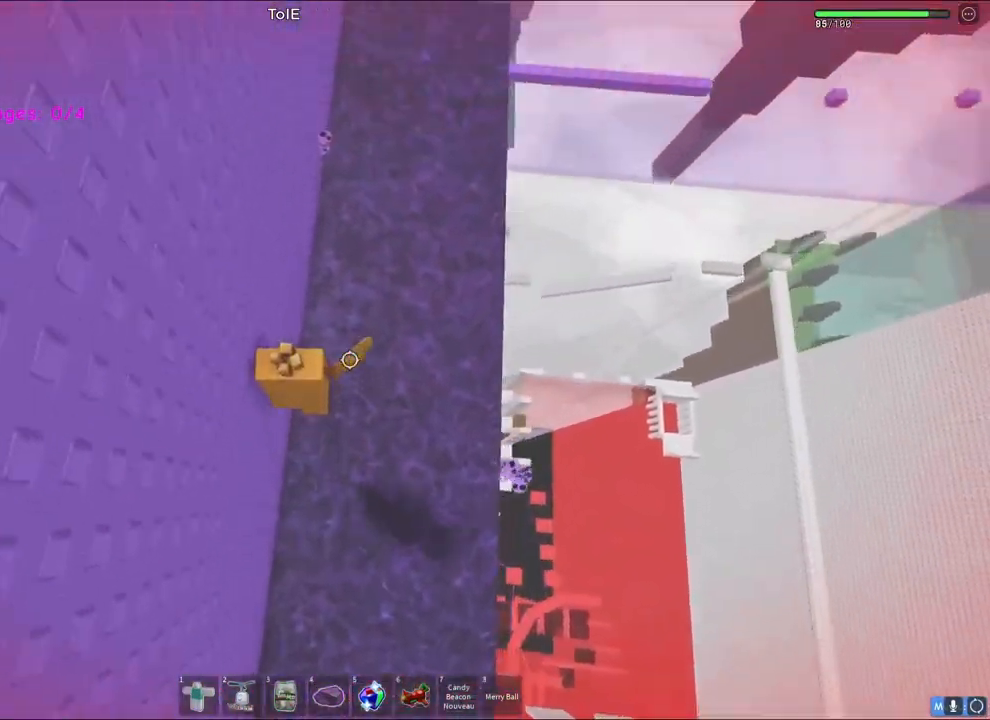
{"keys": ["space", "w"], "events": [[117, "shift", "down"], [300, "shift", "up"]]}
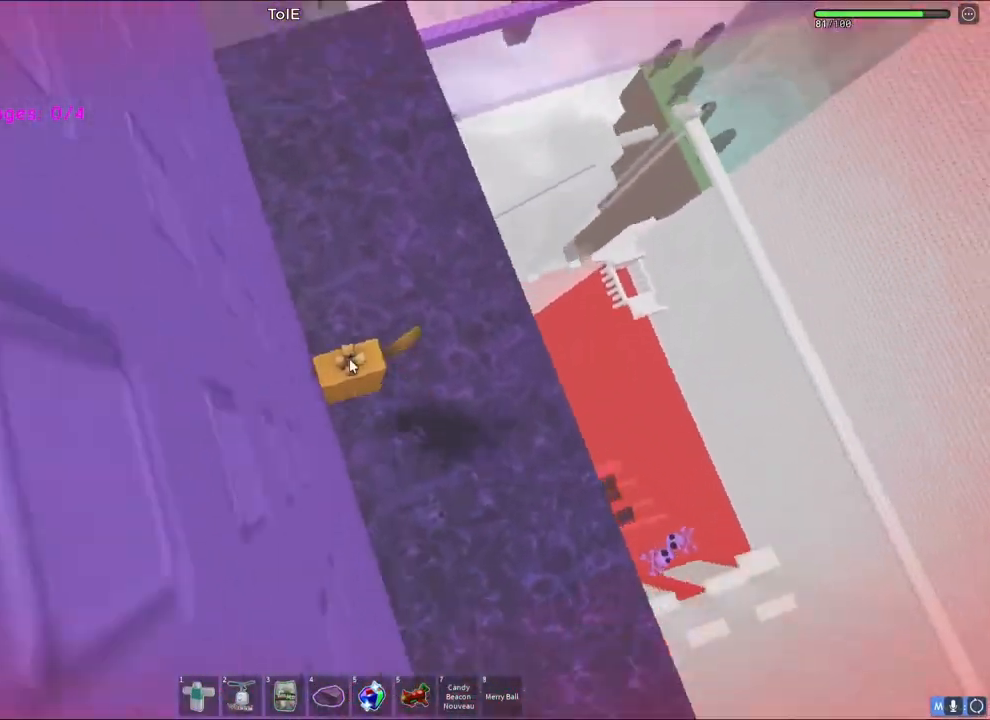
{"keys": ["space", "w"], "events": []}
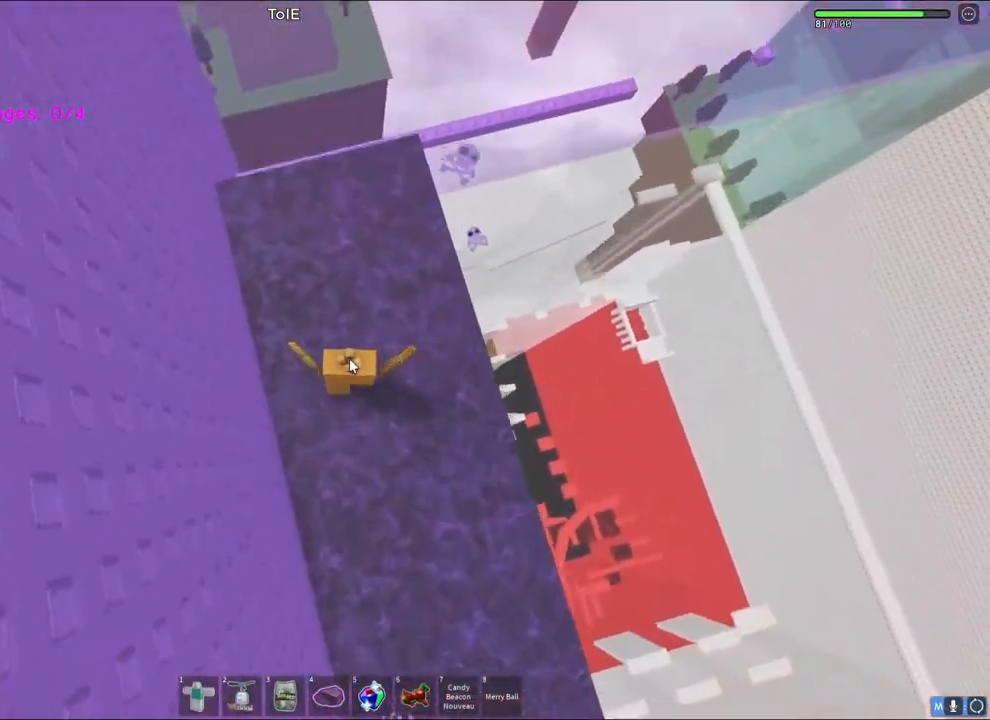
{"keys": ["w"], "events": [[233, "space", "up"]]}
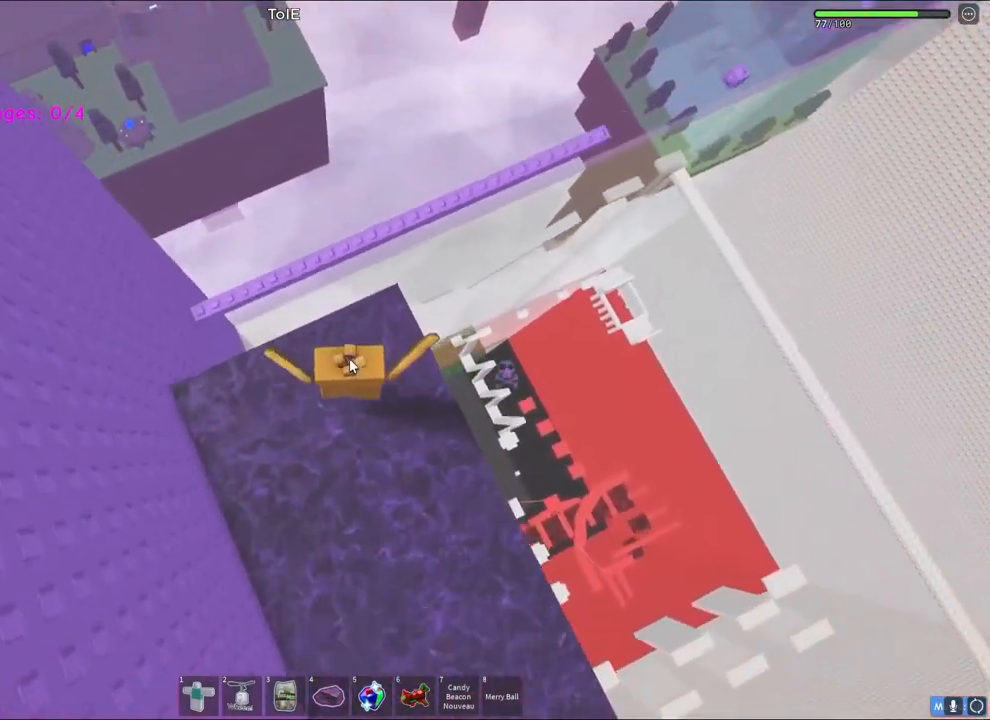
{"keys": ["space", "w"], "events": [[150, "space", "down"]]}
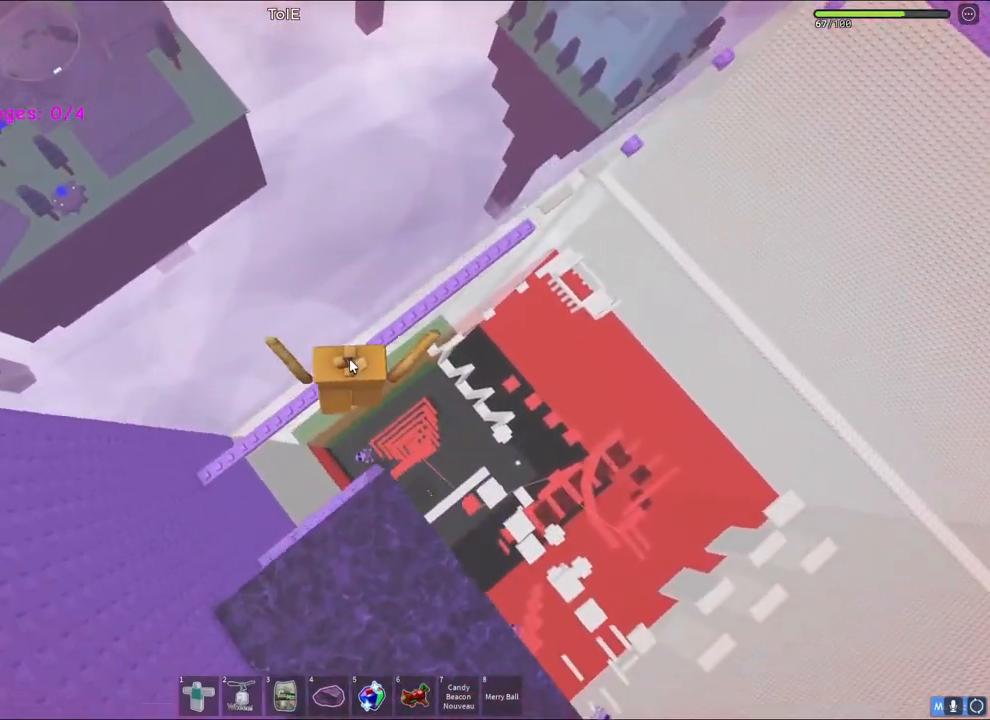
{"keys": ["space", "w"], "events": []}
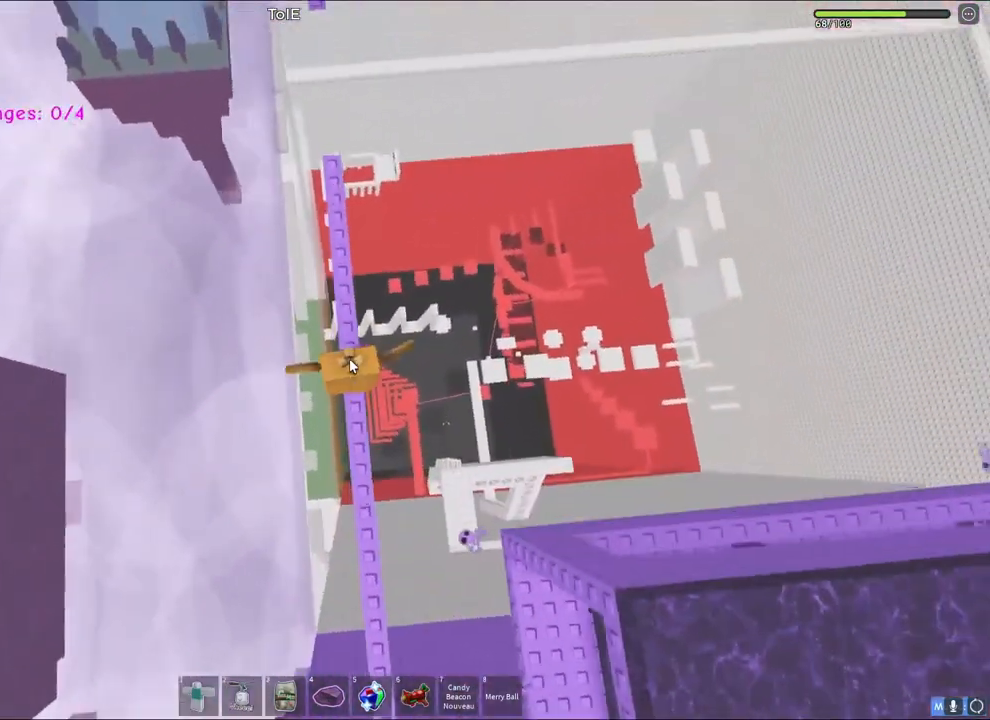
{"keys": ["w"], "events": [[200, "space", "up"]]}
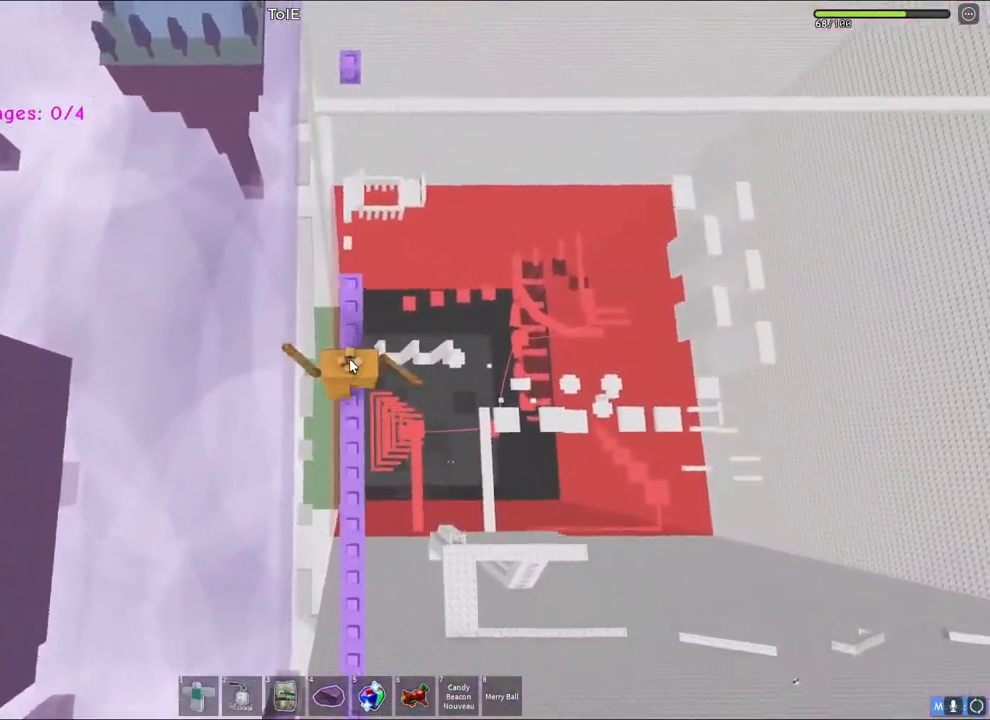
{"keys": ["space", "w"], "events": [[367, "space", "down"]]}
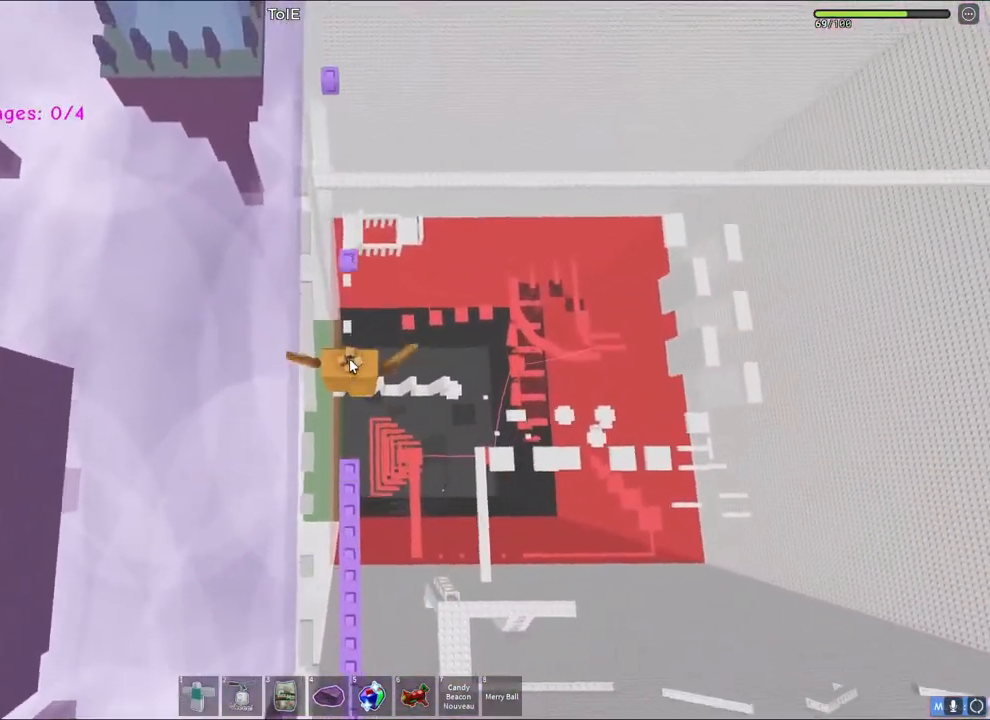
{"keys": ["space", "w"], "events": [[100, "space", "up"], [500, "space", "down"]]}
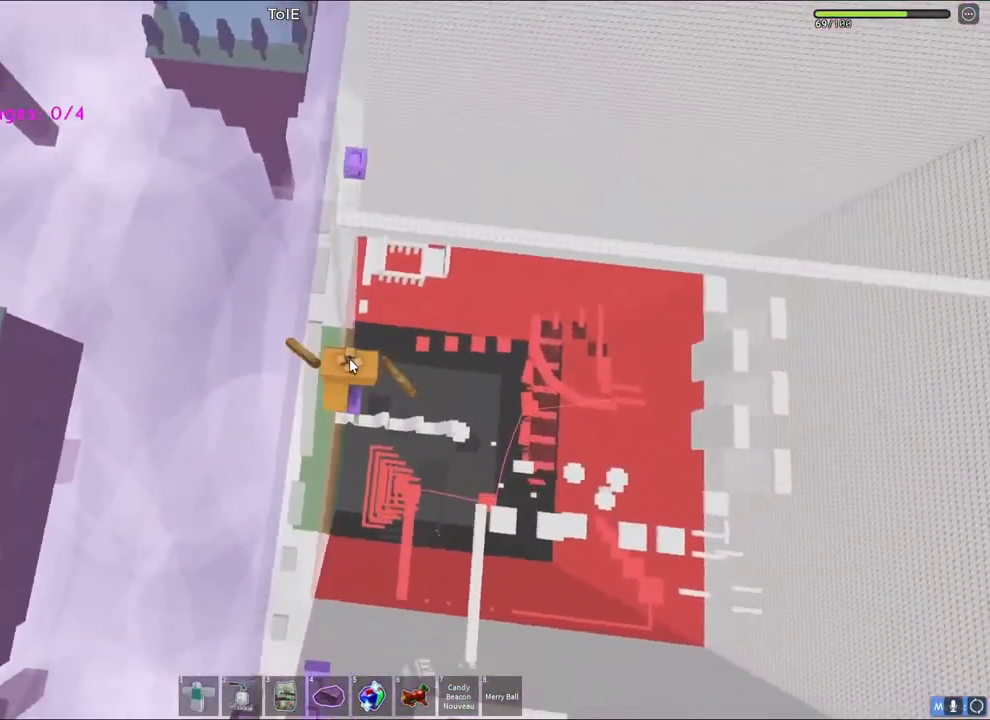
{"keys": ["w"], "events": [[217, "space", "up"]]}
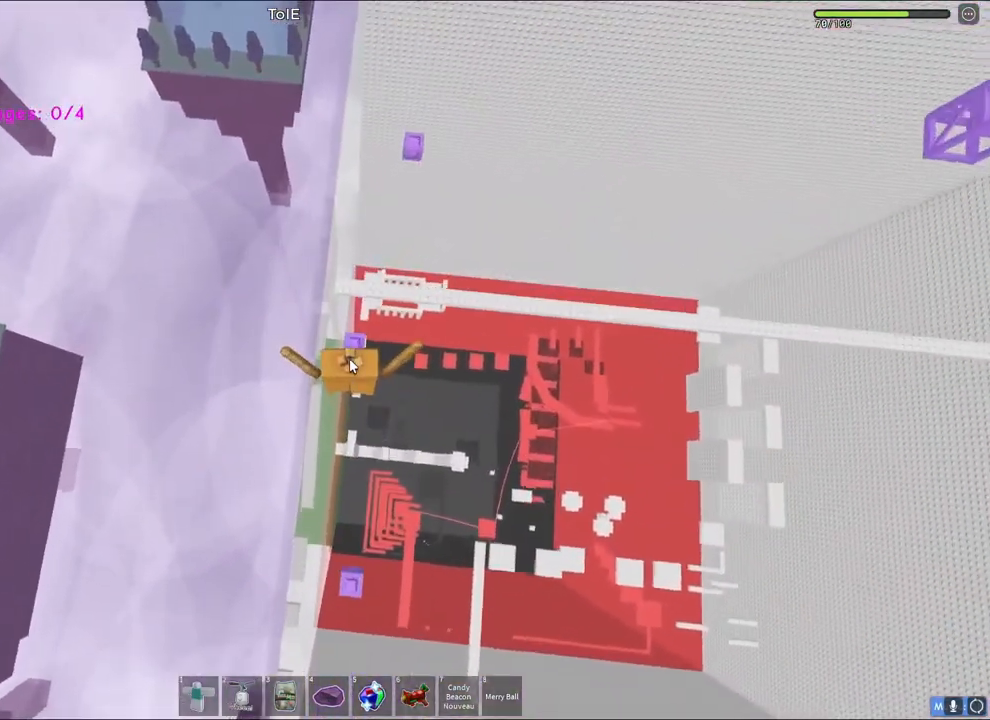
{"keys": ["space", "w"], "events": [[267, "space", "down"]]}
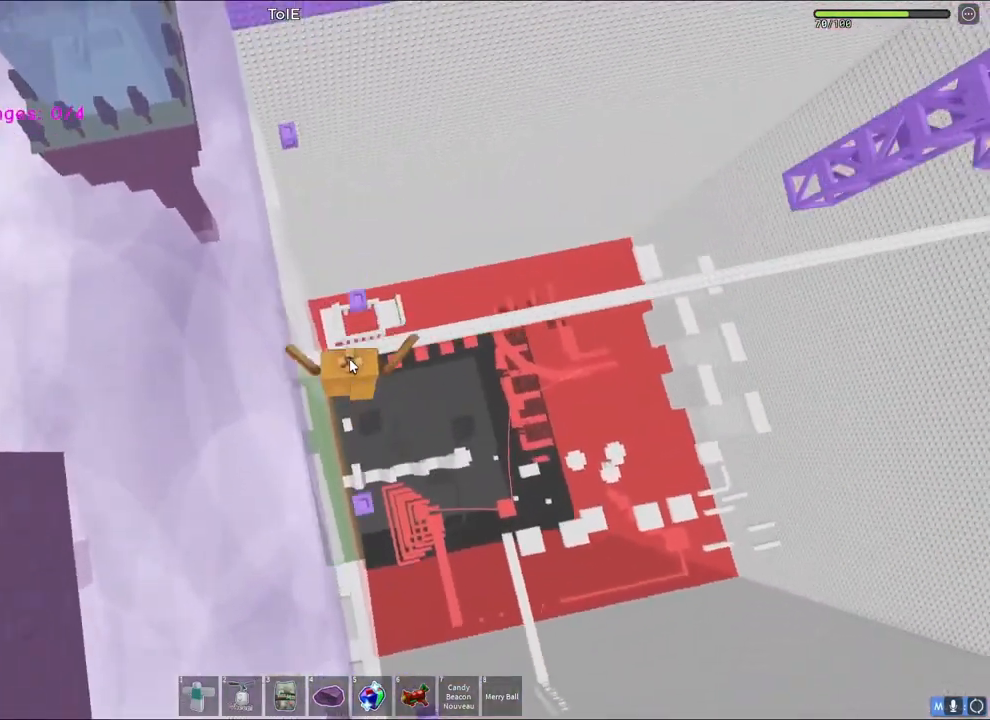
{"keys": ["space", "w"], "events": [[33, "space", "up"], [433, "space", "down"]]}
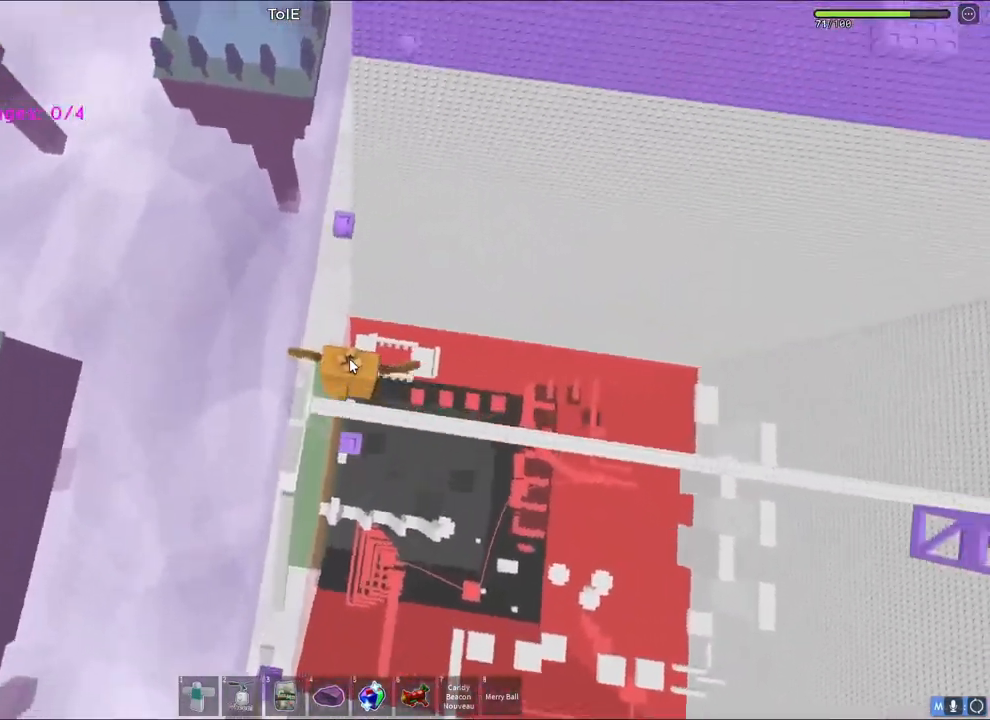
{"keys": ["w"], "events": [[117, "space", "up"]]}
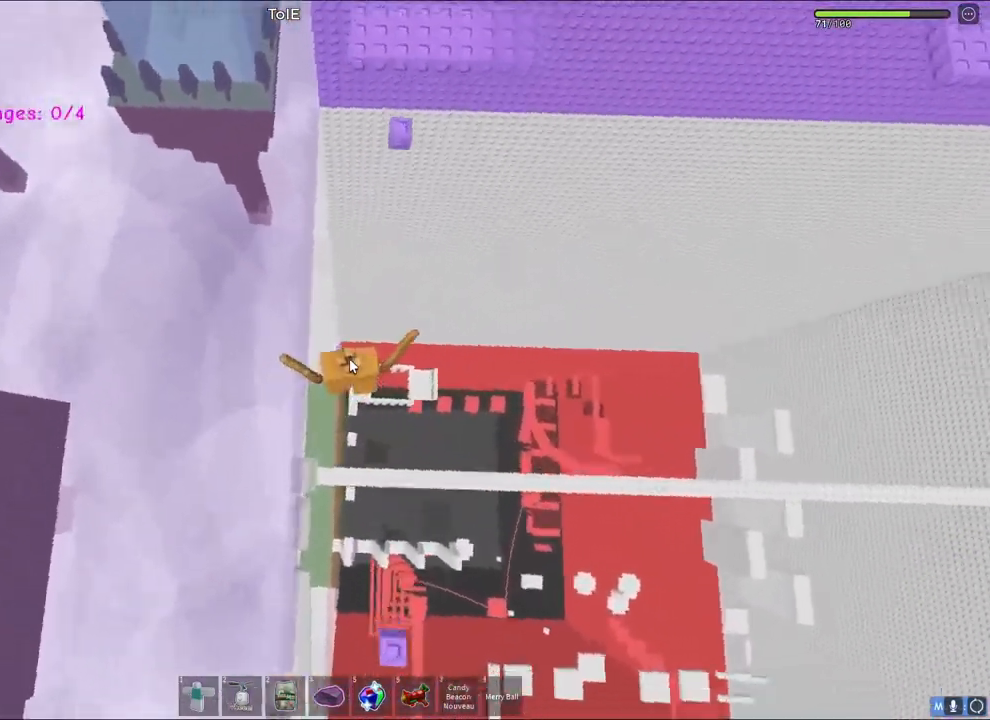
{"keys": ["w"], "events": [[117, "space", "down"], [333, "space", "up"]]}
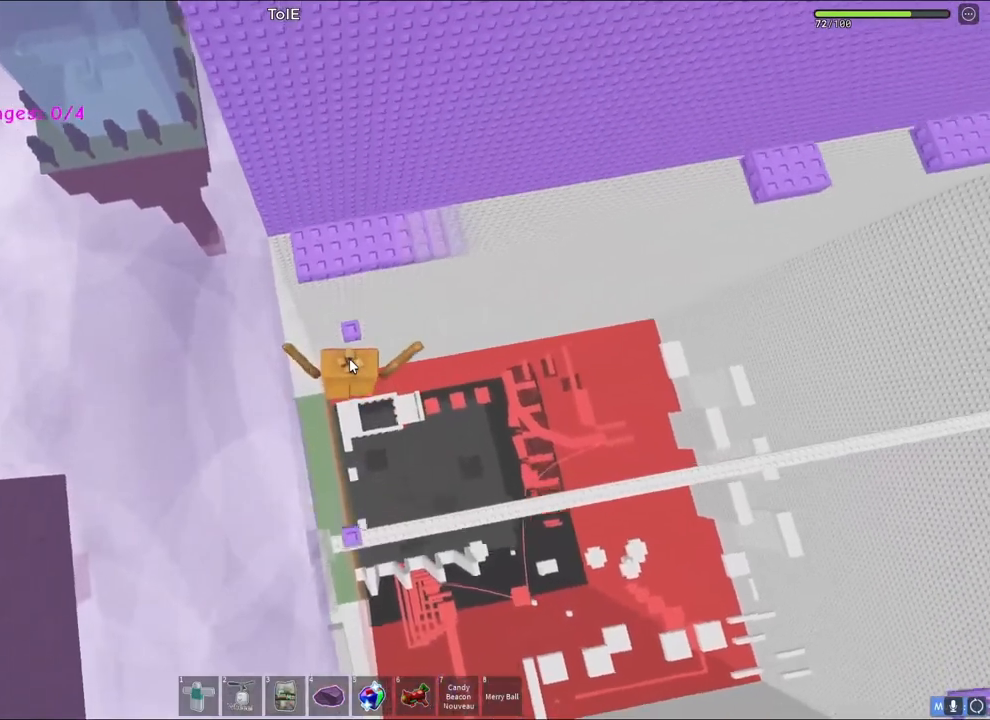
{"keys": ["w"], "events": [[233, "space", "down"], [450, "space", "up"]]}